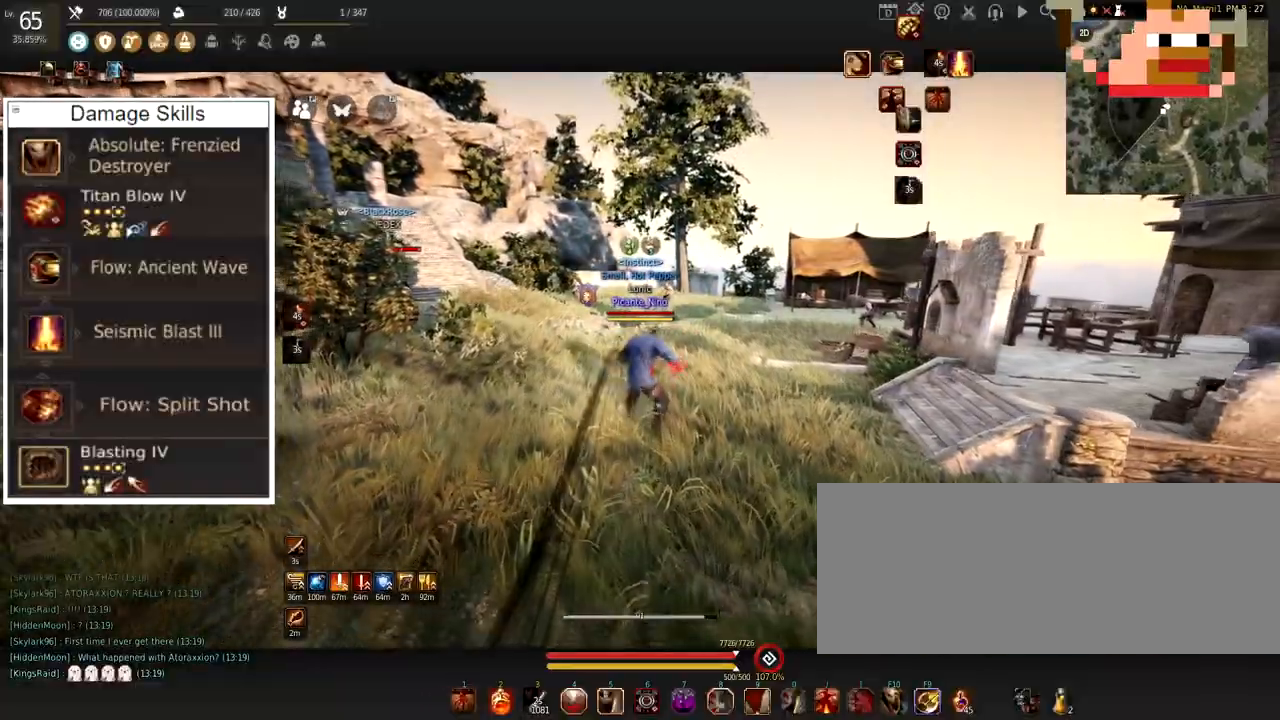
Gameplay with keyboard and mouse; each line is a JSON object with the keys and mouse buttons held at the frame after it. "events" lists presses ("down") and releases ("up") of "a", "c", "d", "e", "f", "q", "s", "shift", "space", "tab", "w", "x", "z", "mouse_left" and "mouse_right" between this image and that frame as [ms after this image, input, new state], when the widget could be followed in between. "mouse_left", "mouse_right" = the "left", "right" buttons of the "mouse" list. No other keys are recorded. Mouse movement is not recorded.
{"keys": ["w"], "mouse": [], "events": [[233, "s", "up"], [450, "w", "down"]]}
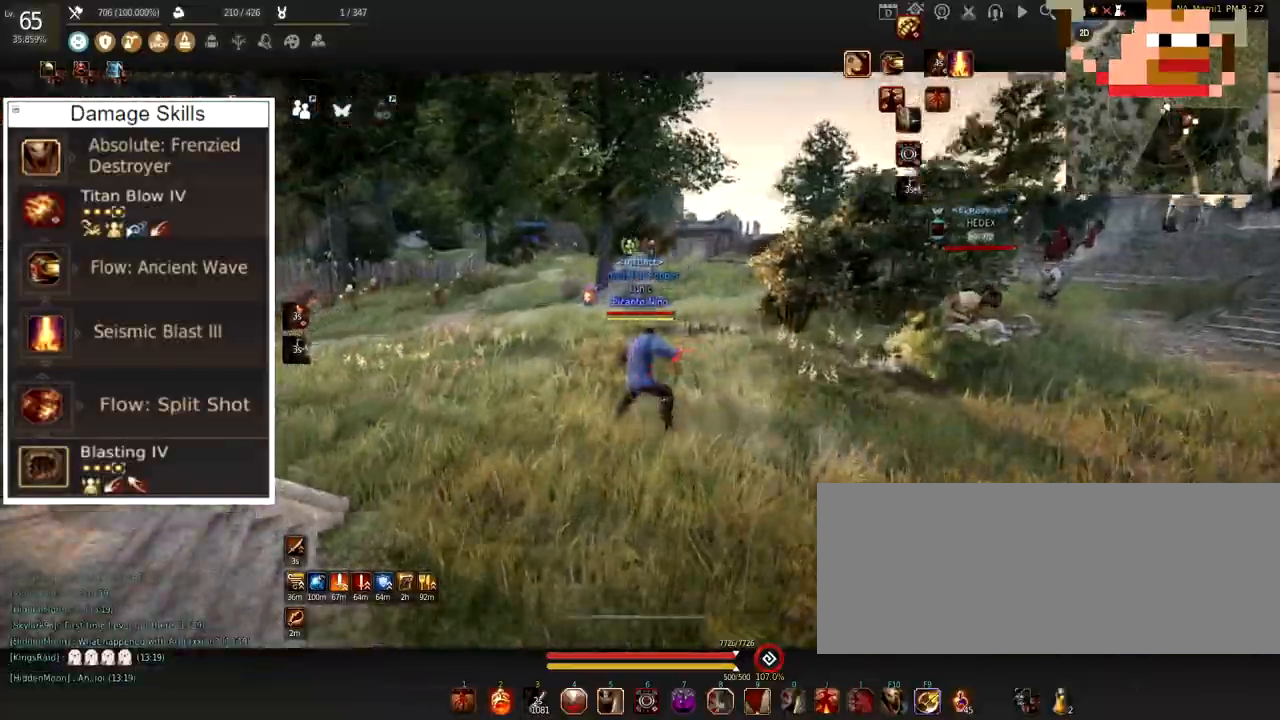
{"keys": ["w"], "mouse": [], "events": []}
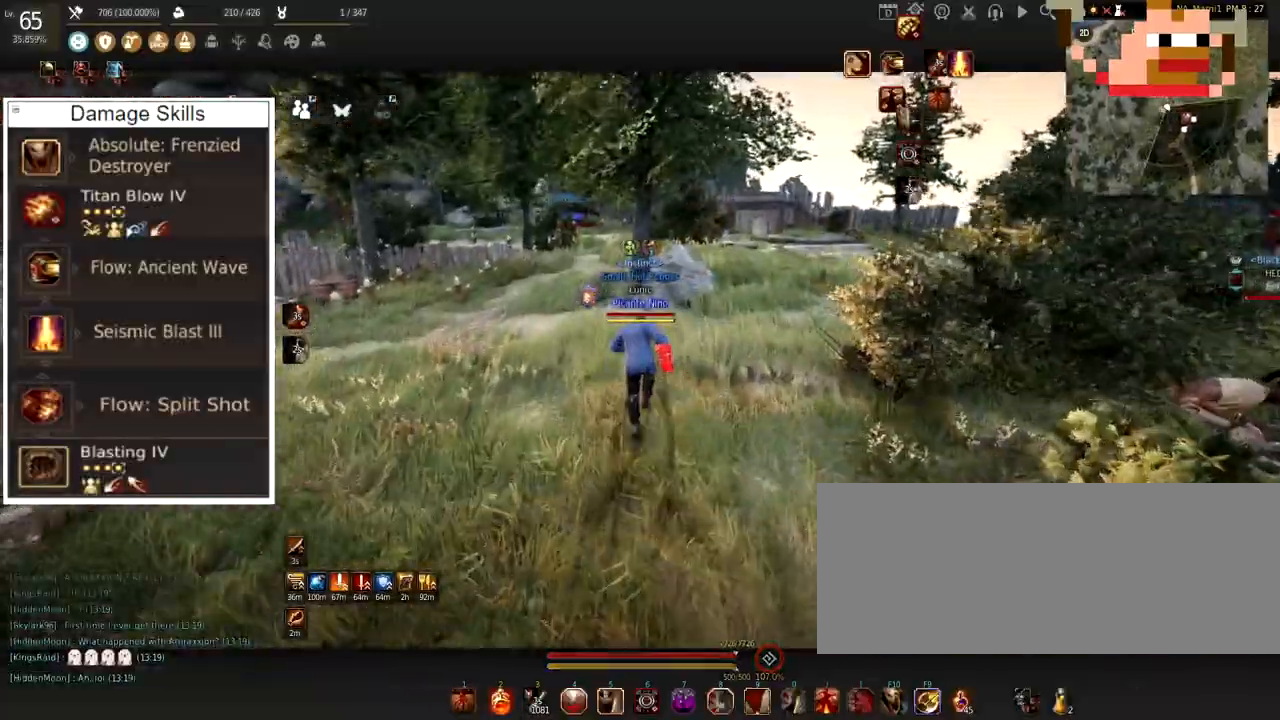
{"keys": ["w"], "mouse": [], "events": []}
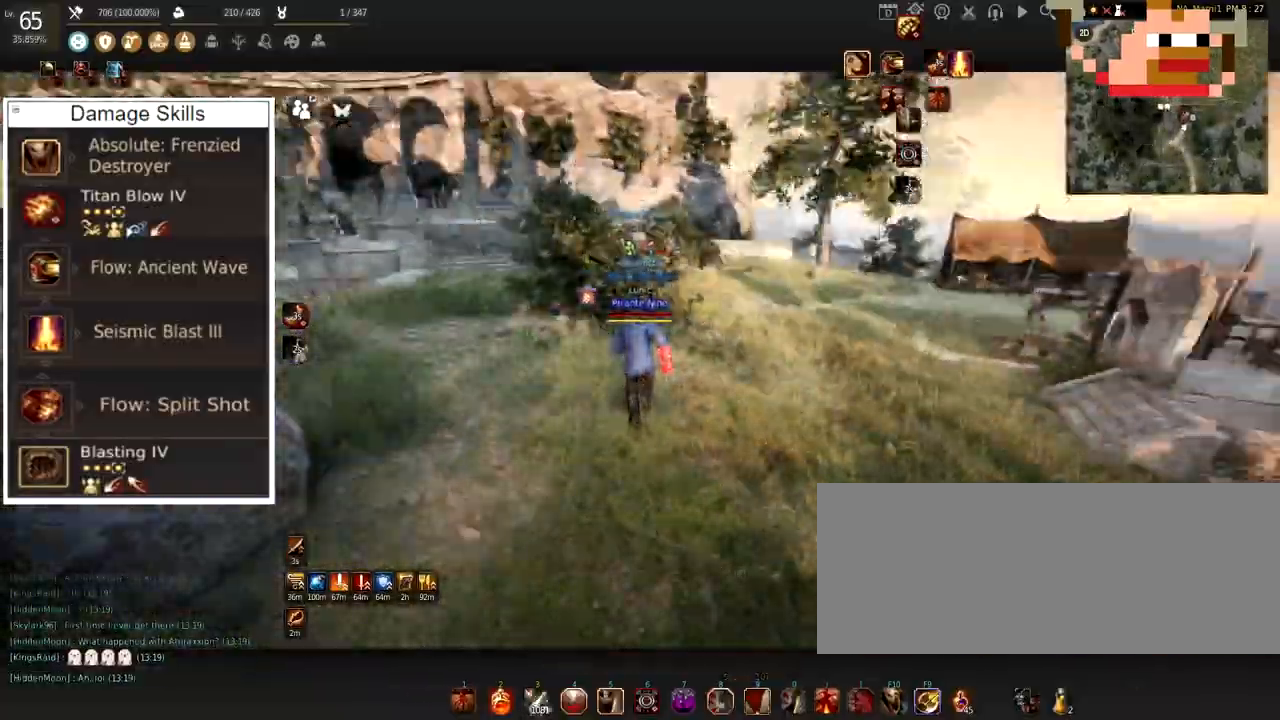
{"keys": ["w"], "mouse": [], "events": [[117, "mouse_right", "down"], [334, "mouse_right", "up"]]}
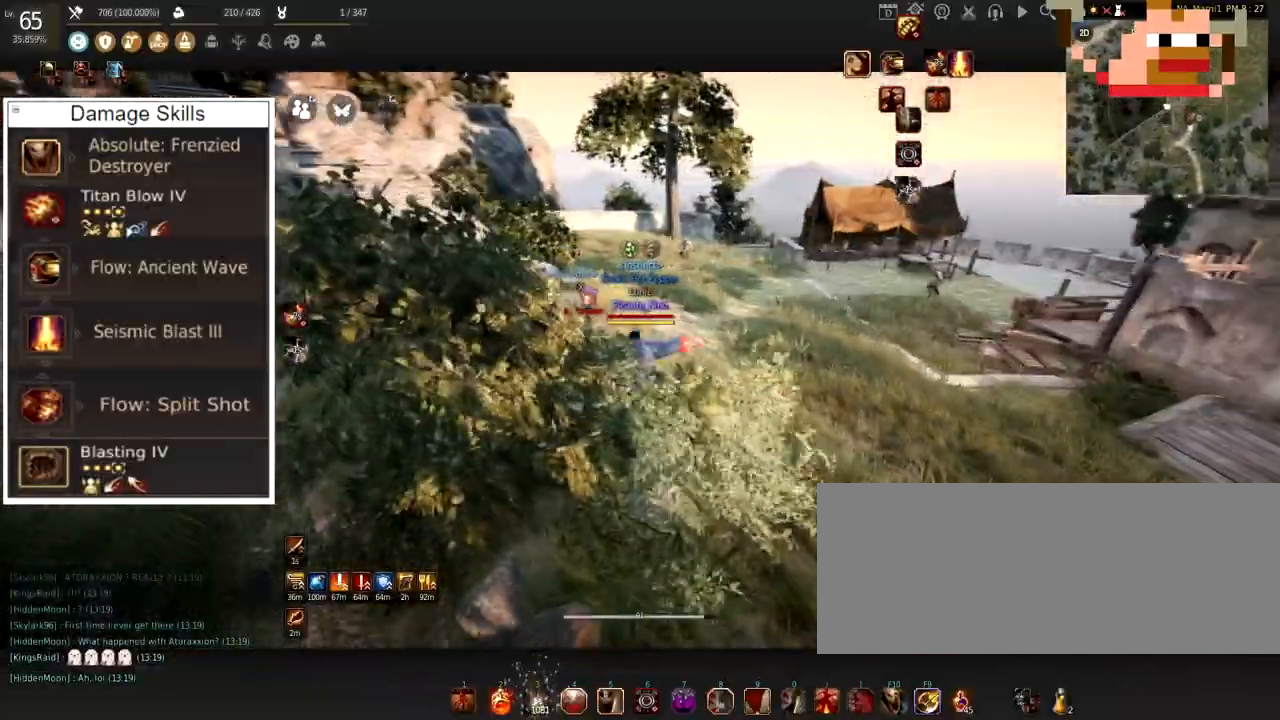
{"keys": ["w"], "mouse": [], "events": []}
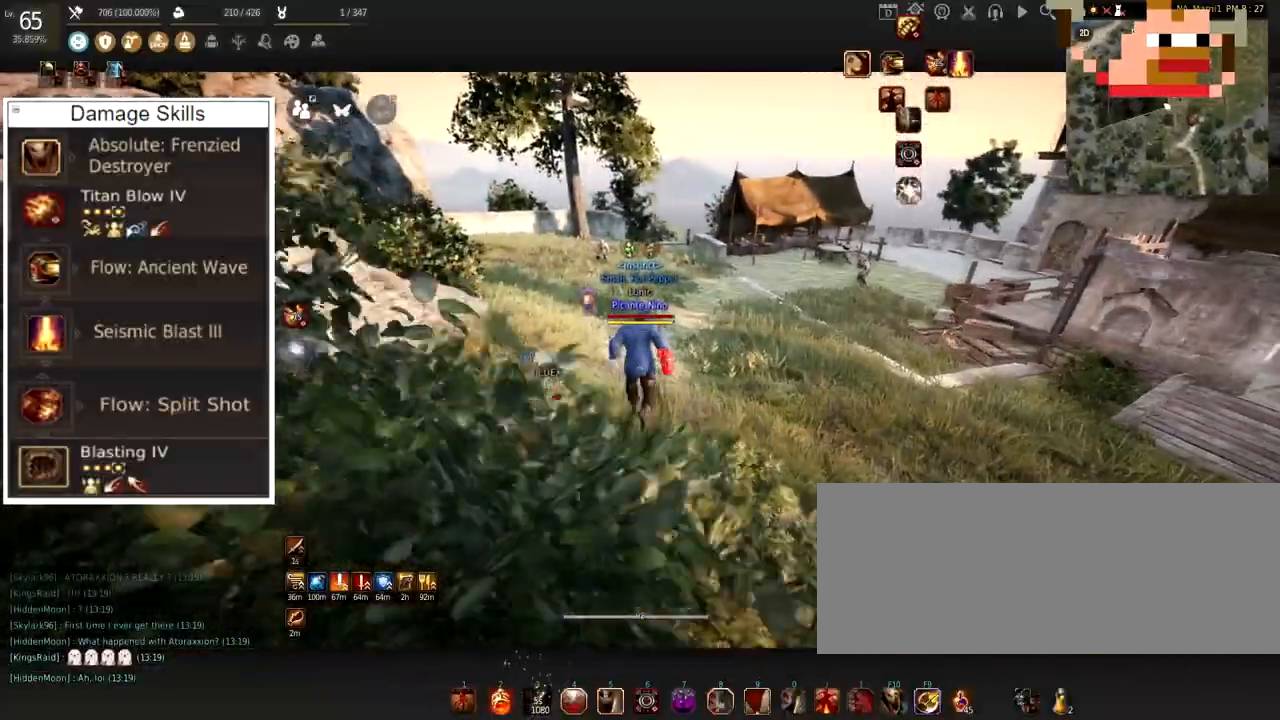
{"keys": ["w"], "mouse": [], "events": []}
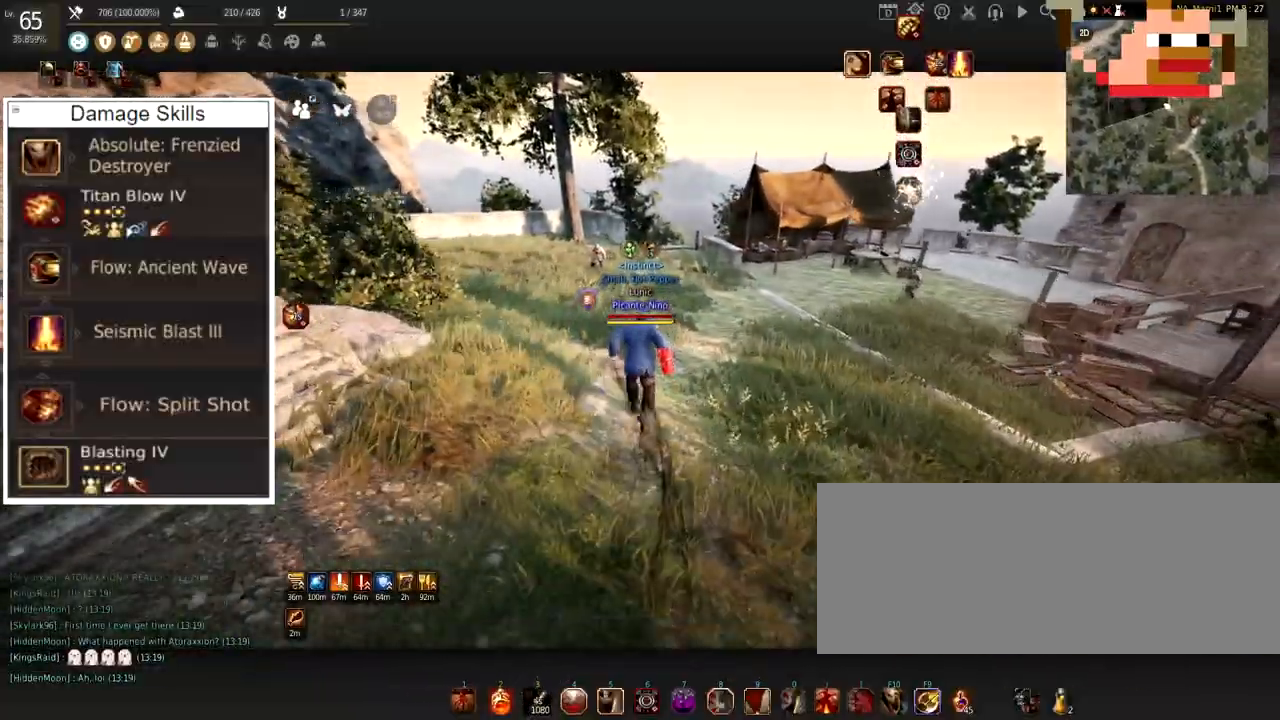
{"keys": ["w"], "mouse": [], "events": []}
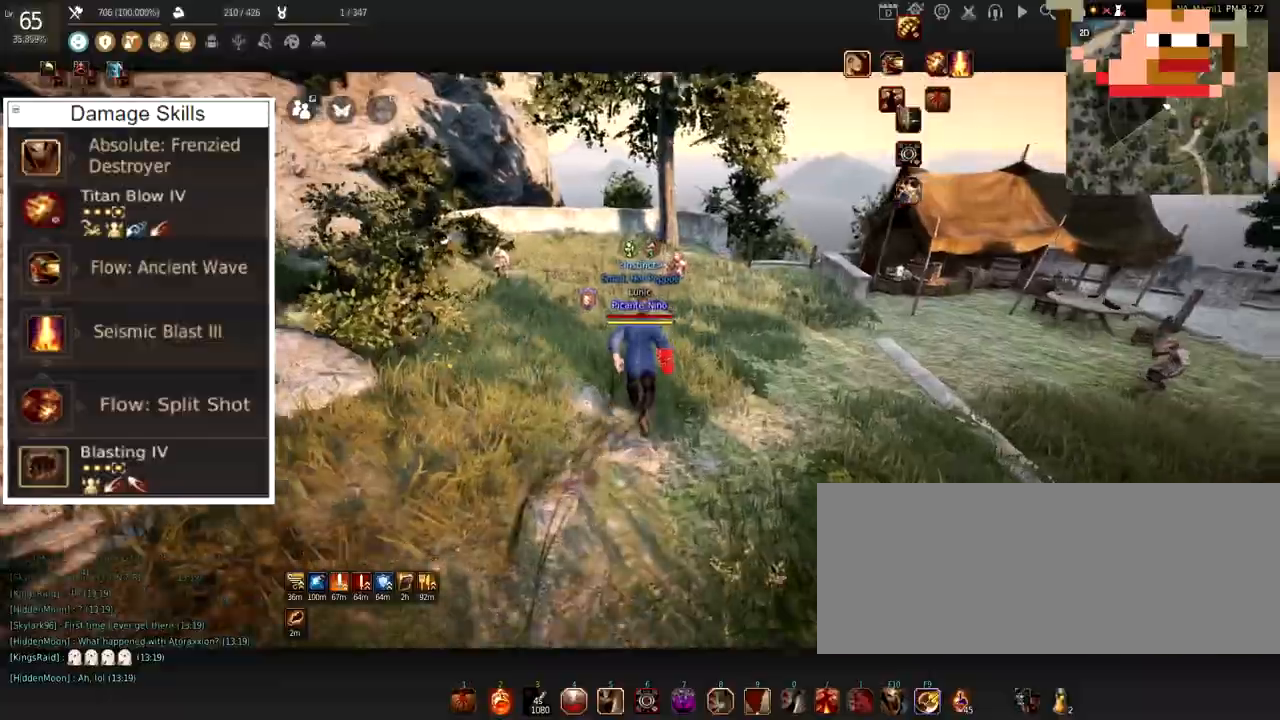
{"keys": ["w"], "mouse": [], "events": []}
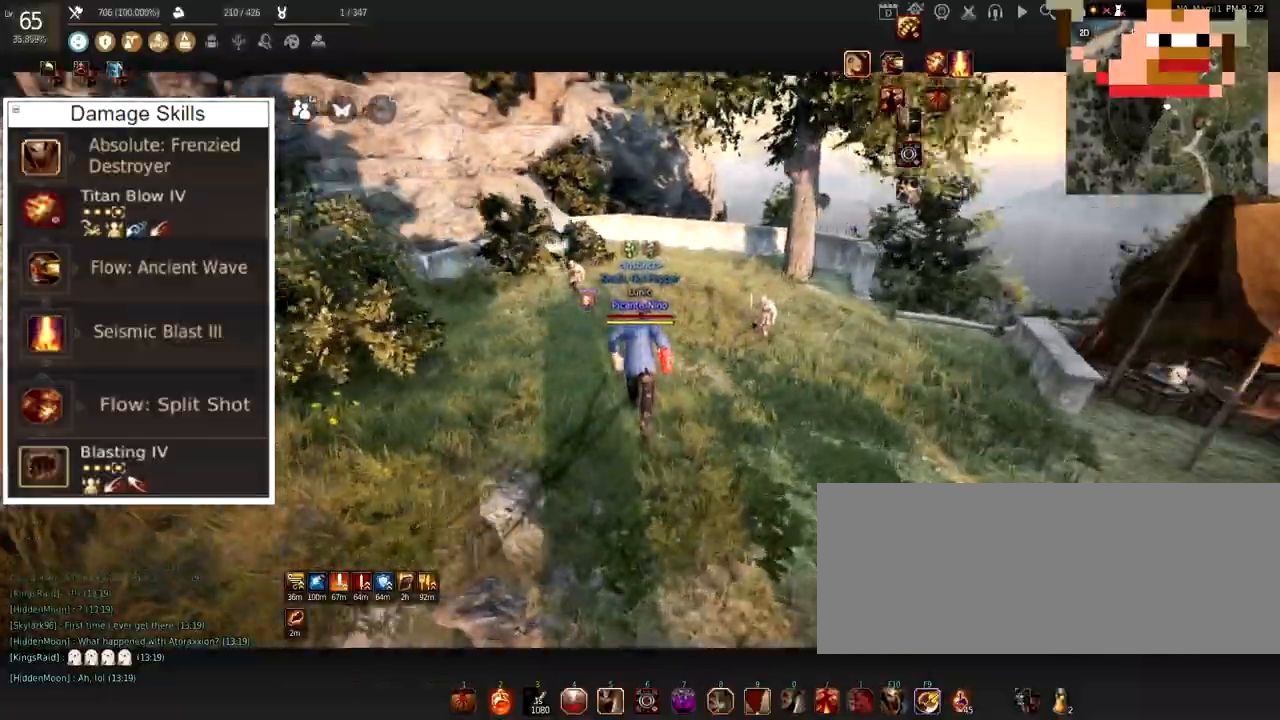
{"keys": ["w"], "mouse": [], "events": []}
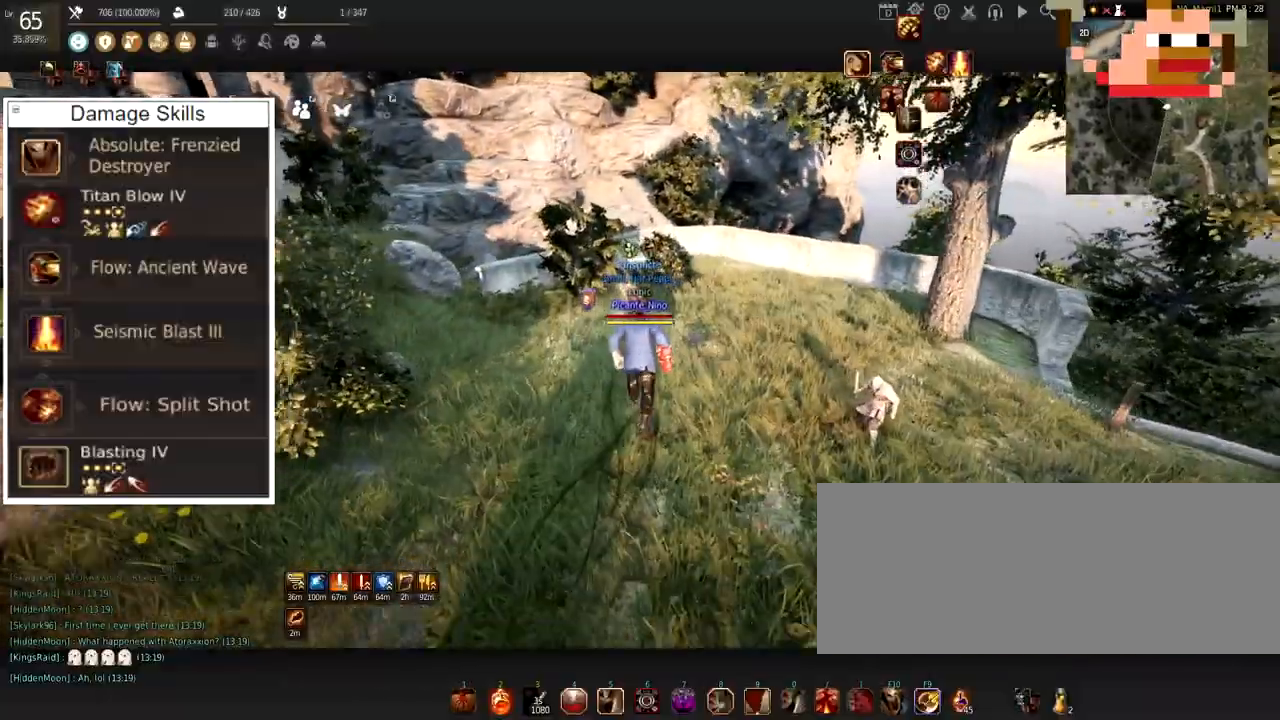
{"keys": ["w"], "mouse": [], "events": [[150, "w", "up"], [467, "w", "down"]]}
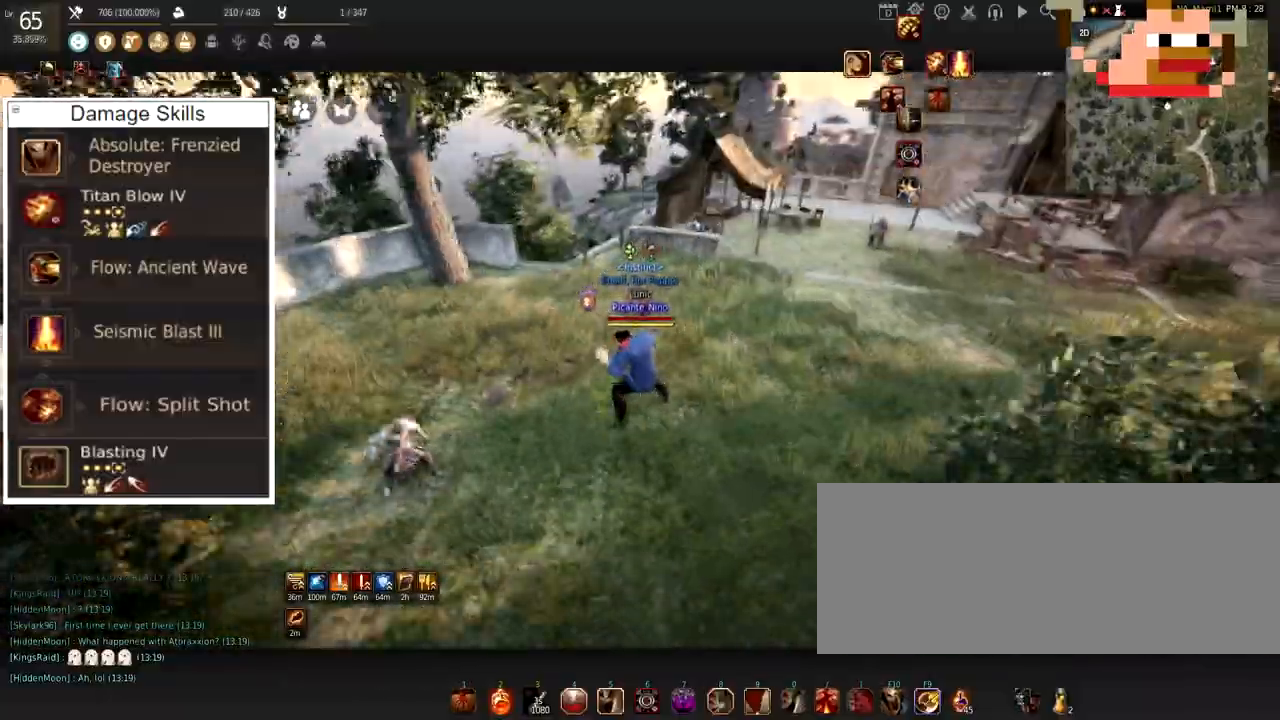
{"keys": [], "mouse": [], "events": [[283, "w", "up"]]}
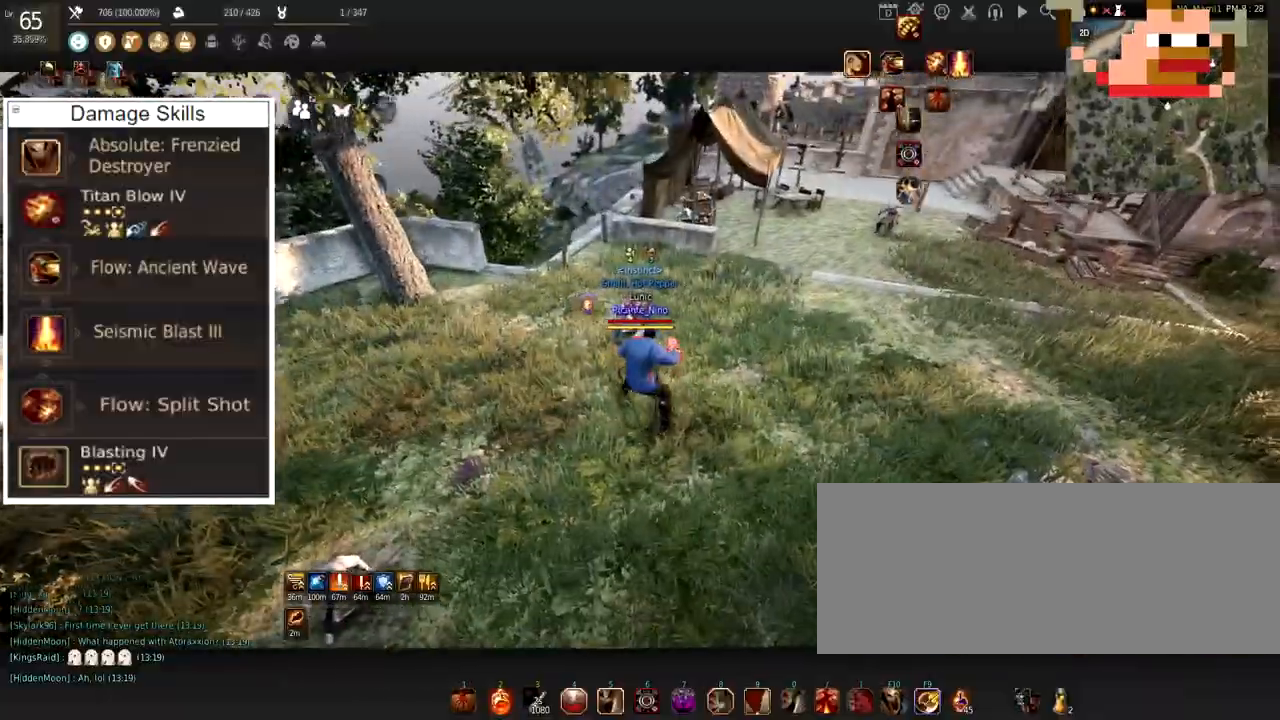
{"keys": [], "mouse": [], "events": [[117, "w", "down"], [267, "w", "up"]]}
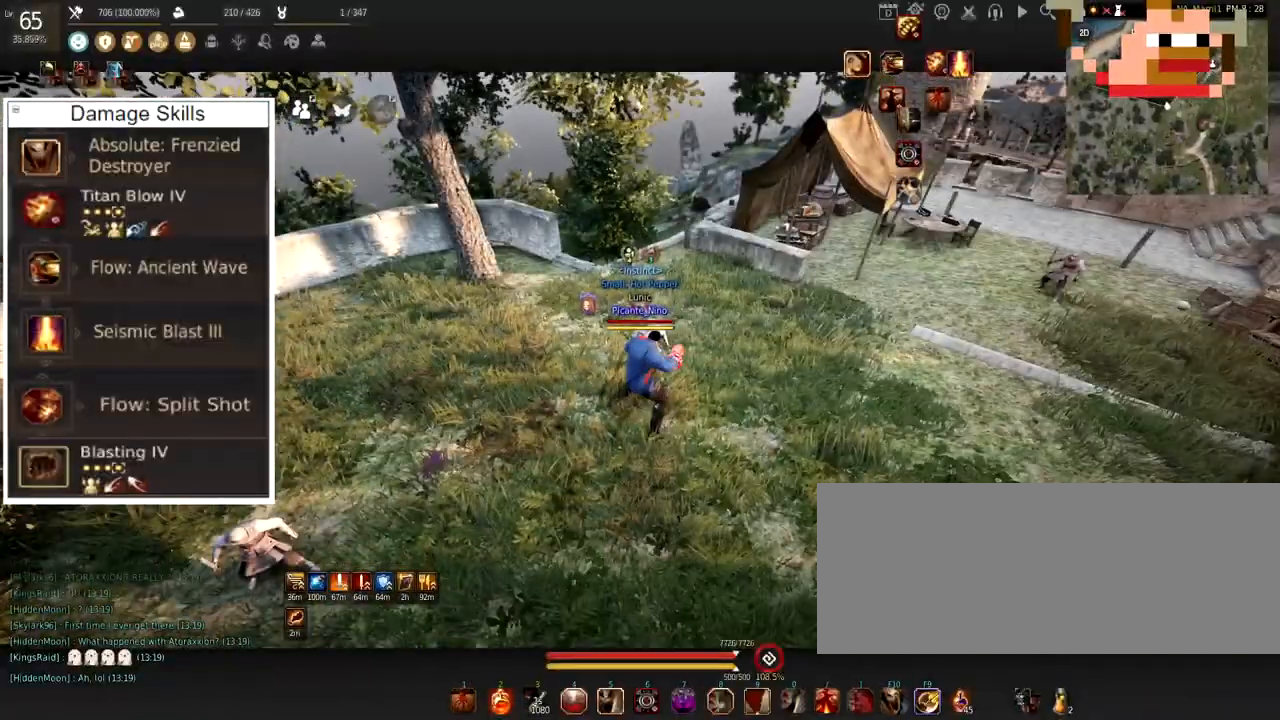
{"keys": [], "mouse": [], "events": []}
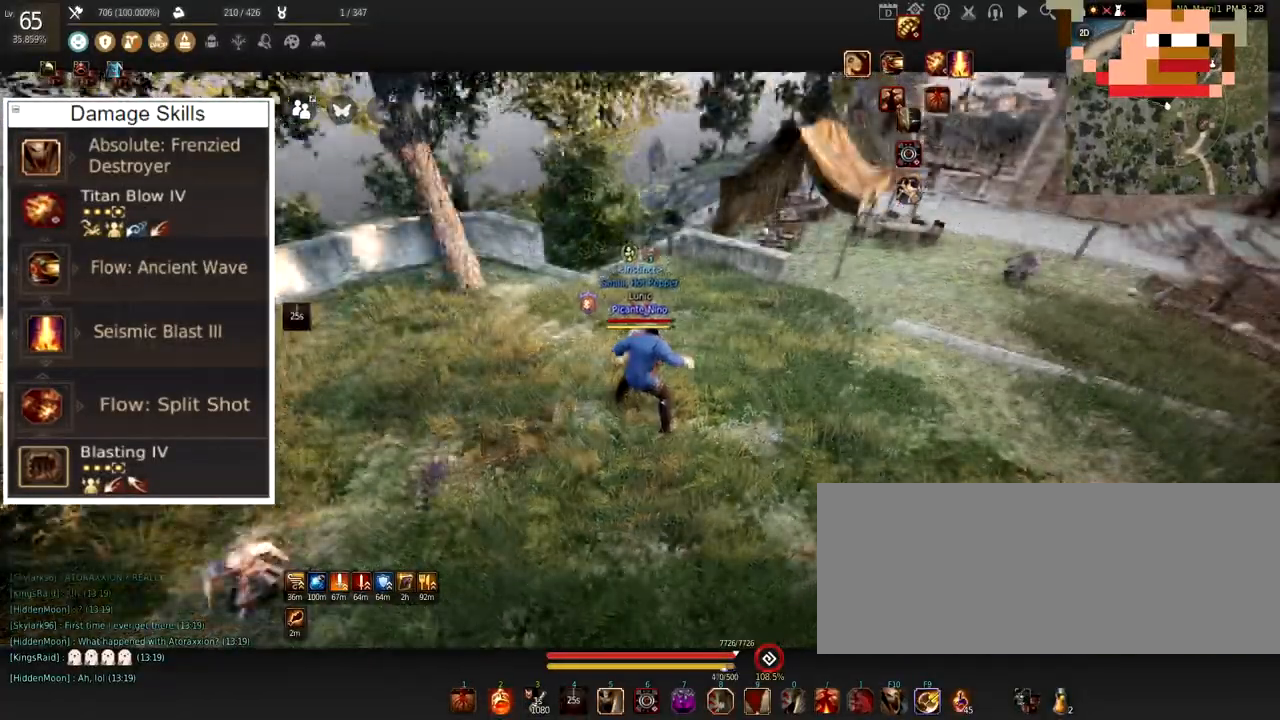
{"keys": [], "mouse": [], "events": []}
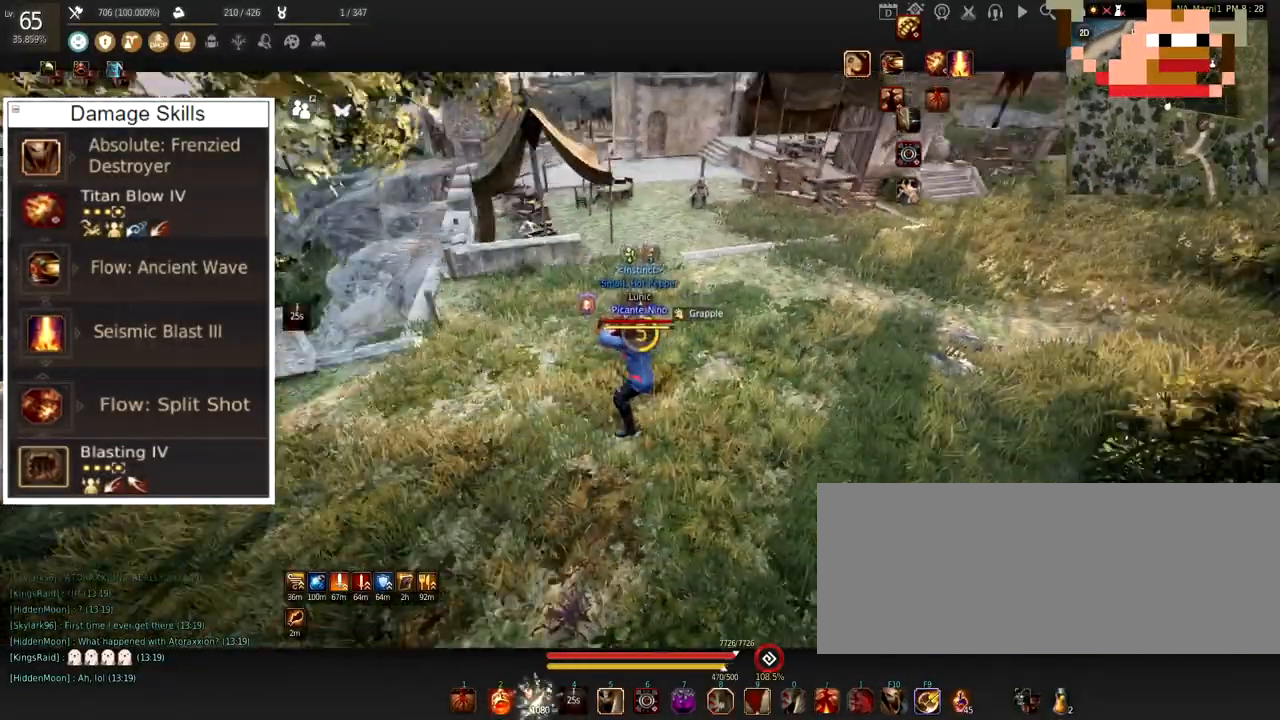
{"keys": [], "mouse": [], "events": []}
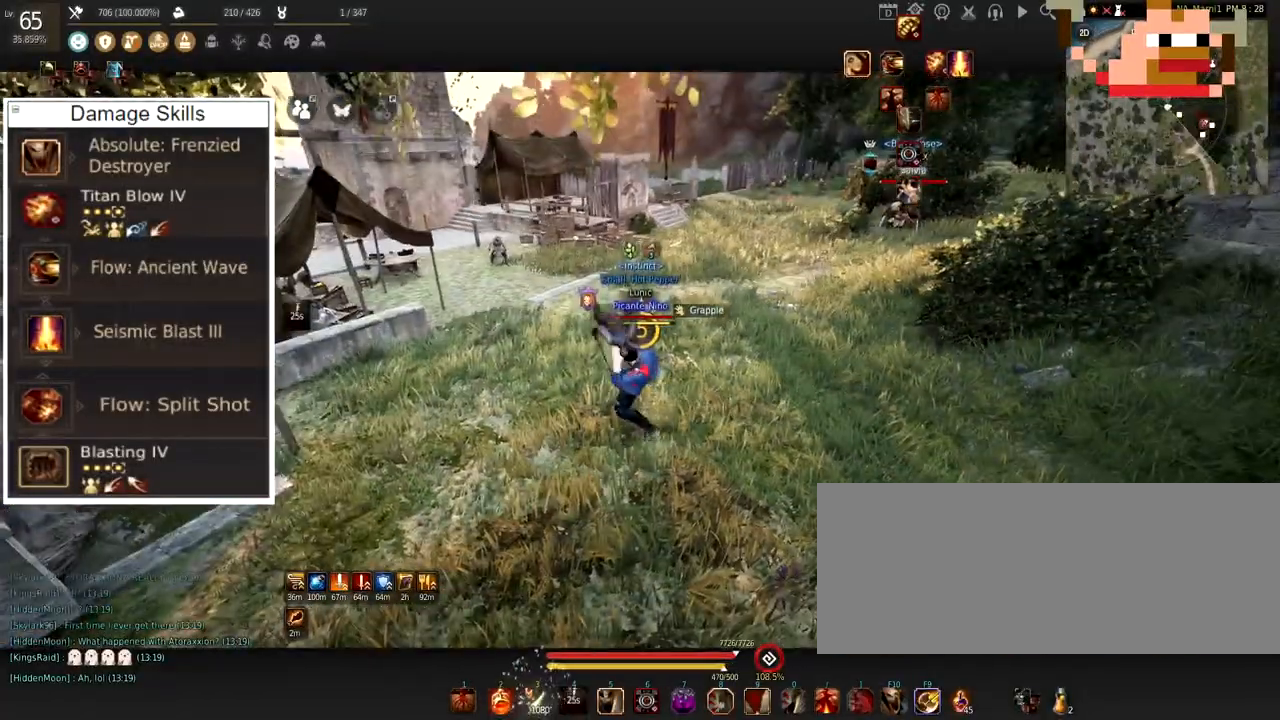
{"keys": [], "mouse": ["right"], "events": [[384, "mouse_right", "down"]]}
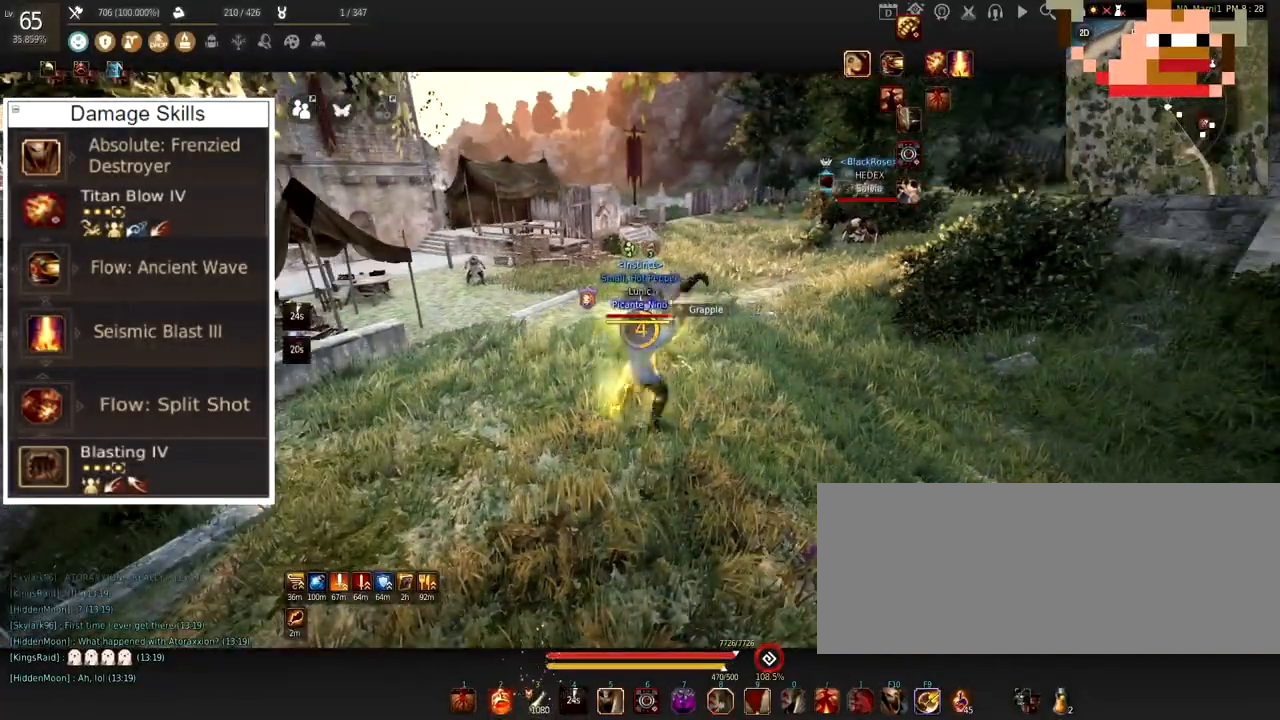
{"keys": [], "mouse": ["right"], "events": []}
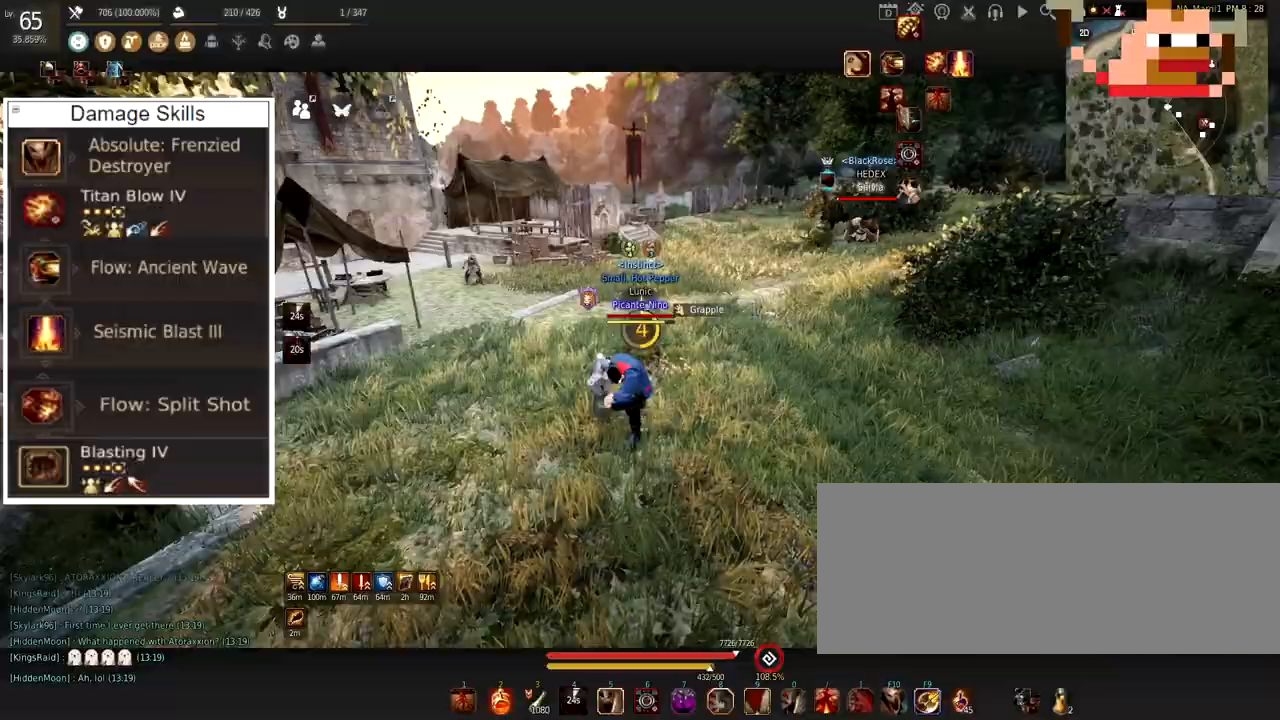
{"keys": [], "mouse": ["right"], "events": []}
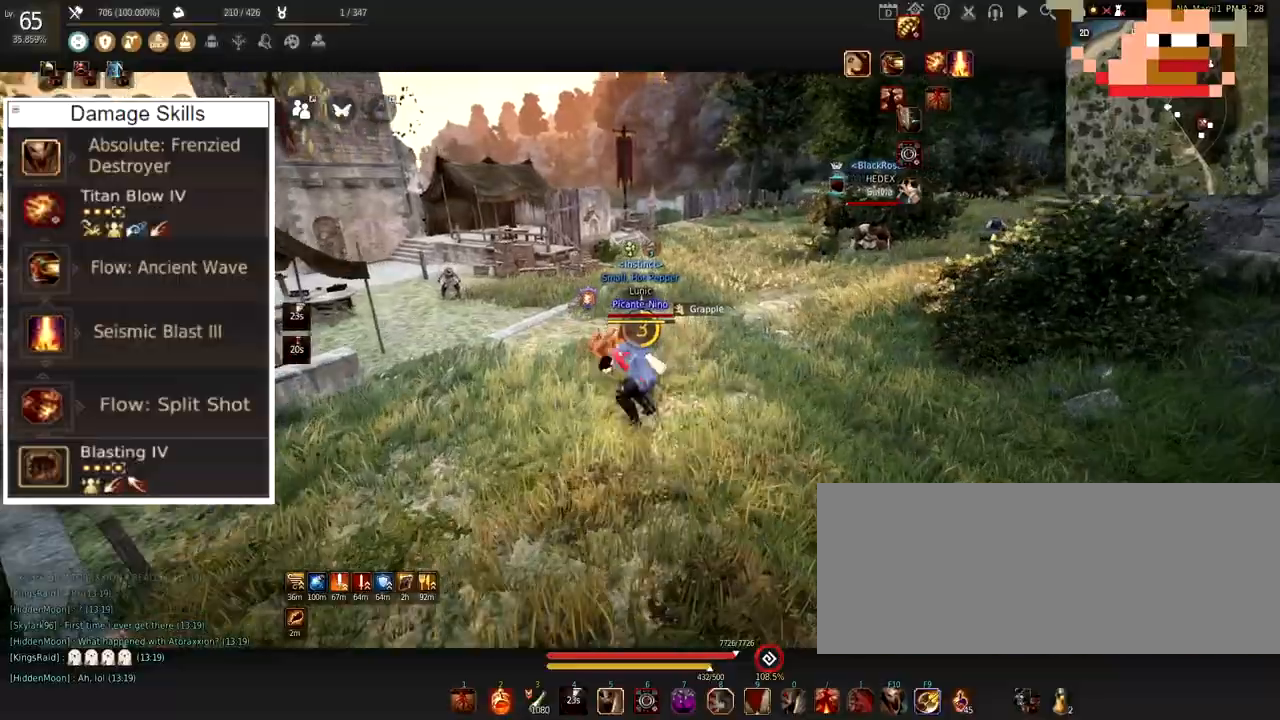
{"keys": ["space"], "mouse": [], "events": [[233, "mouse_right", "up"], [317, "space", "down"]]}
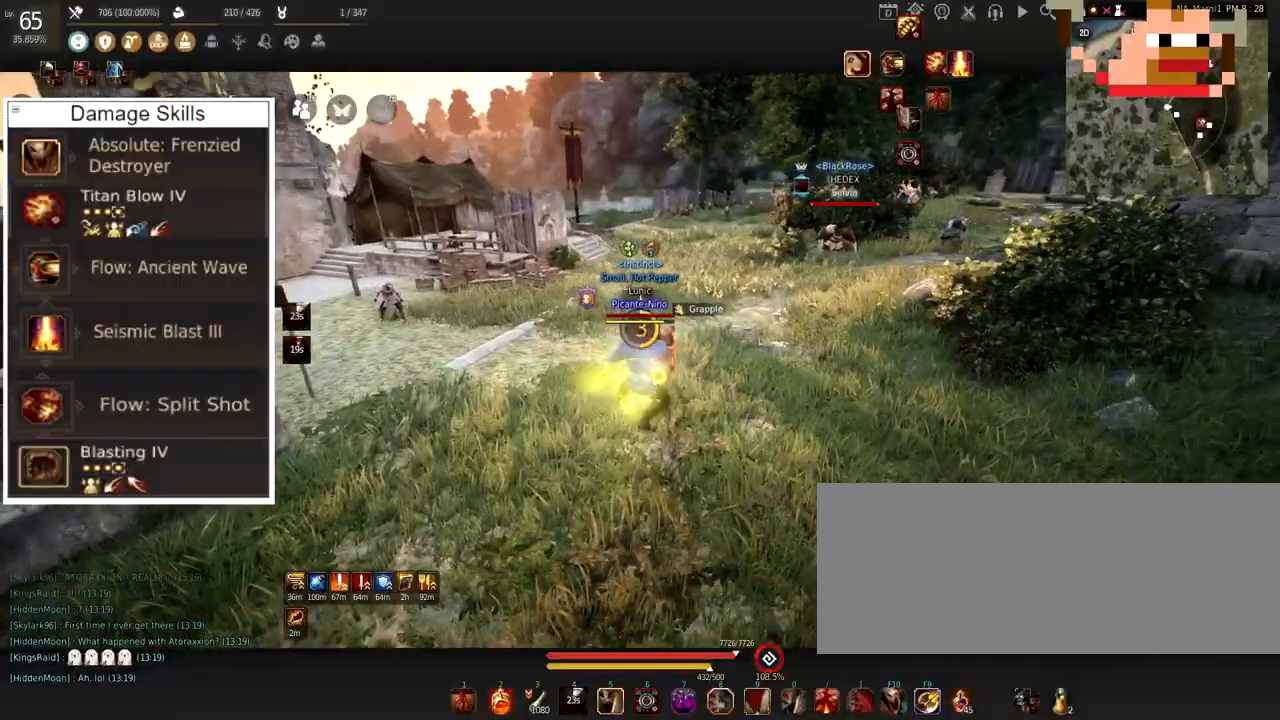
{"keys": ["space"], "mouse": [], "events": []}
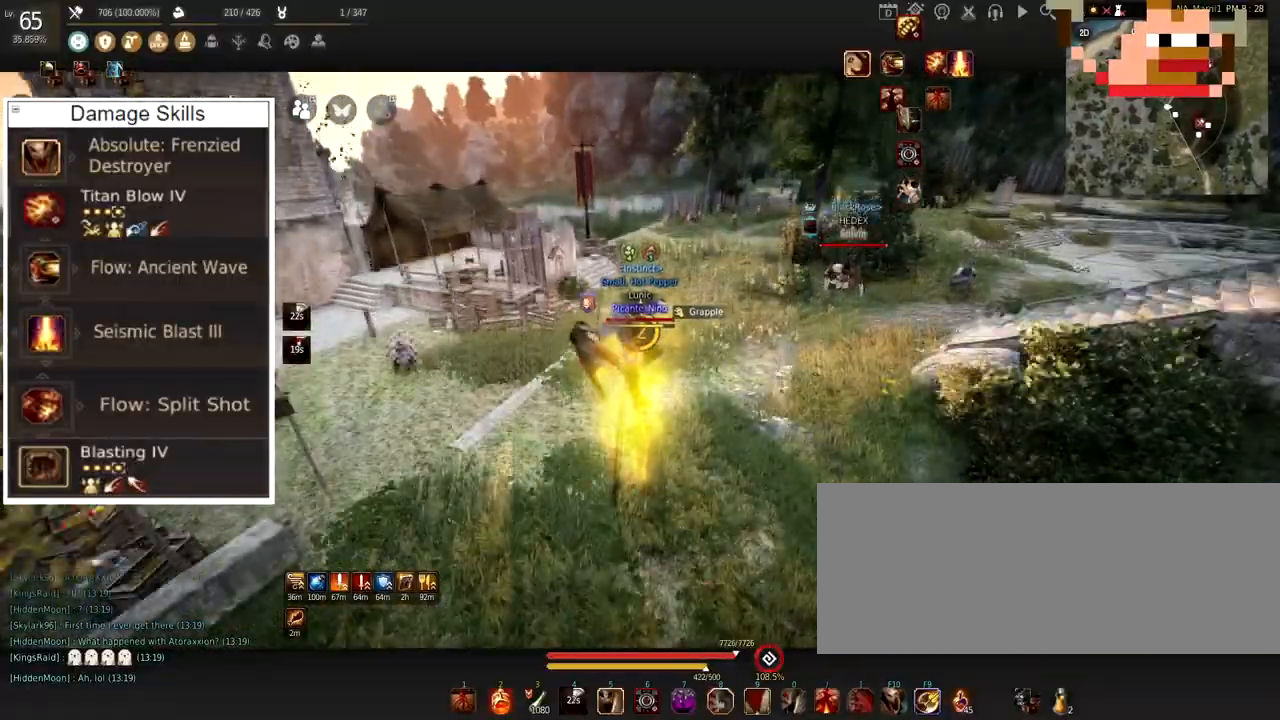
{"keys": ["shift"], "mouse": [], "events": [[100, "space", "up"], [484, "shift", "down"]]}
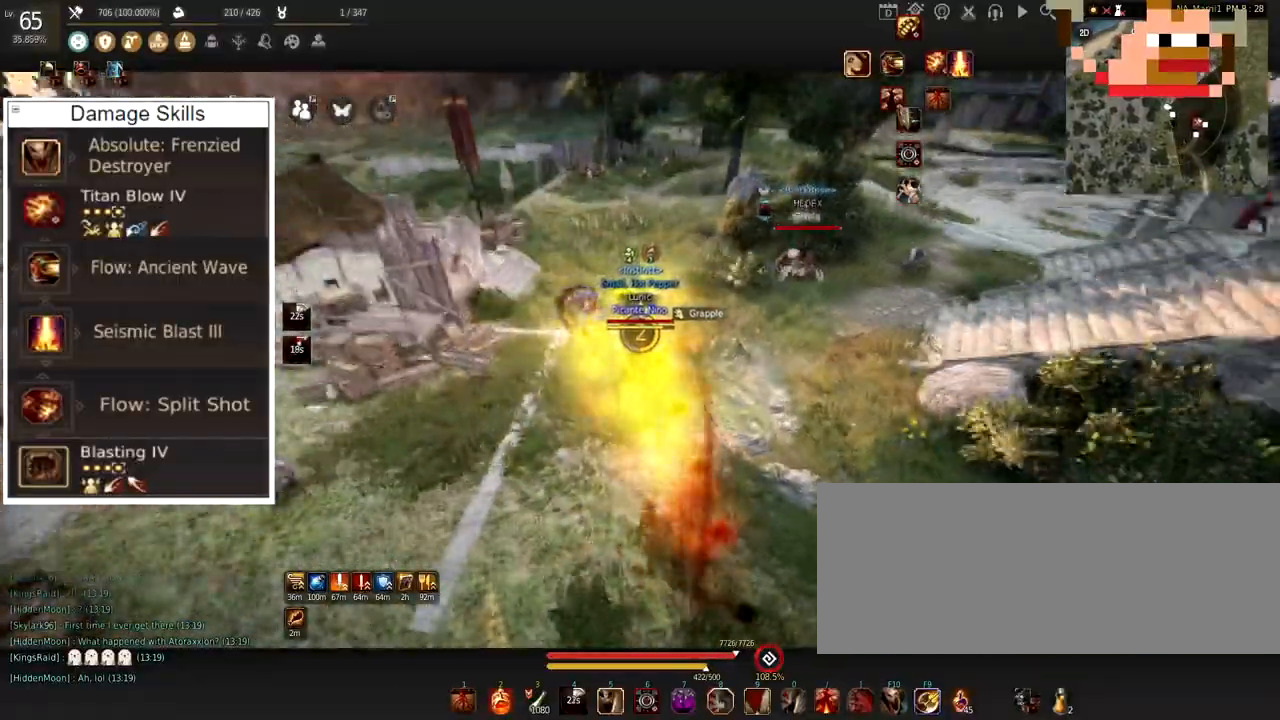
{"keys": ["shift"], "mouse": [], "events": []}
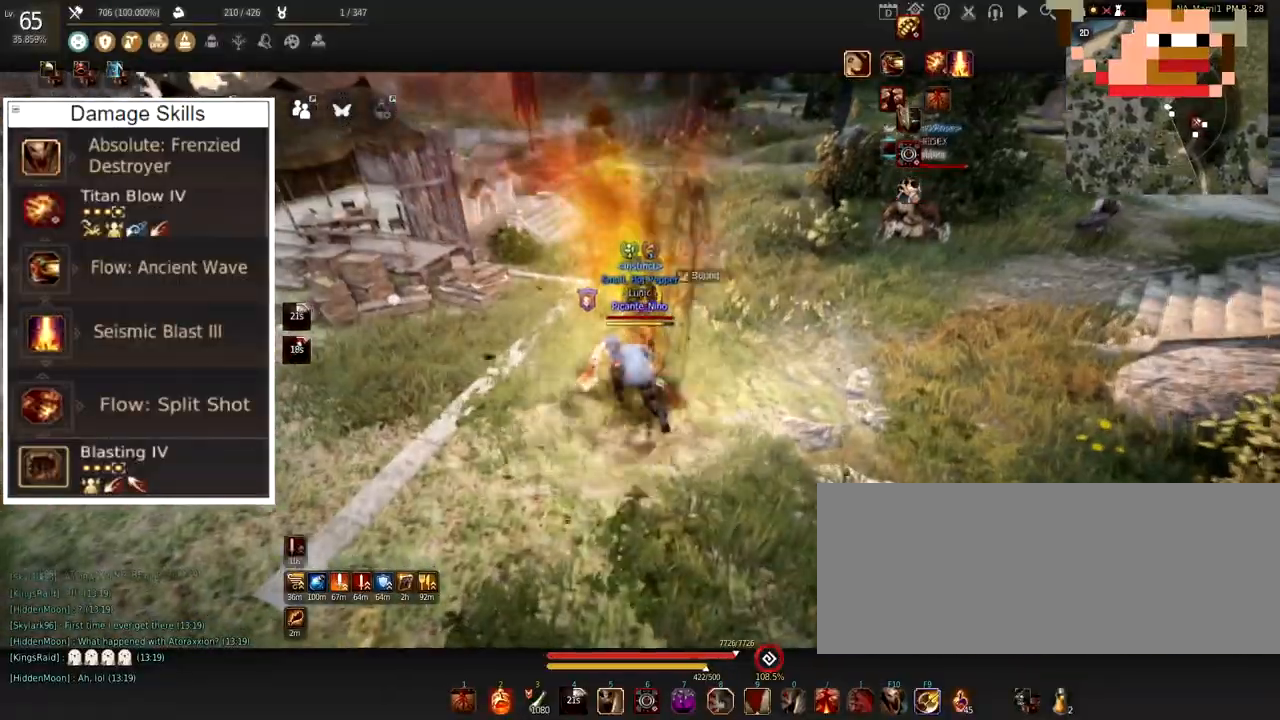
{"keys": ["s", "shift"], "mouse": ["left", "right"], "events": [[117, "s", "down"], [217, "mouse_left", "down"], [400, "mouse_right", "down"]]}
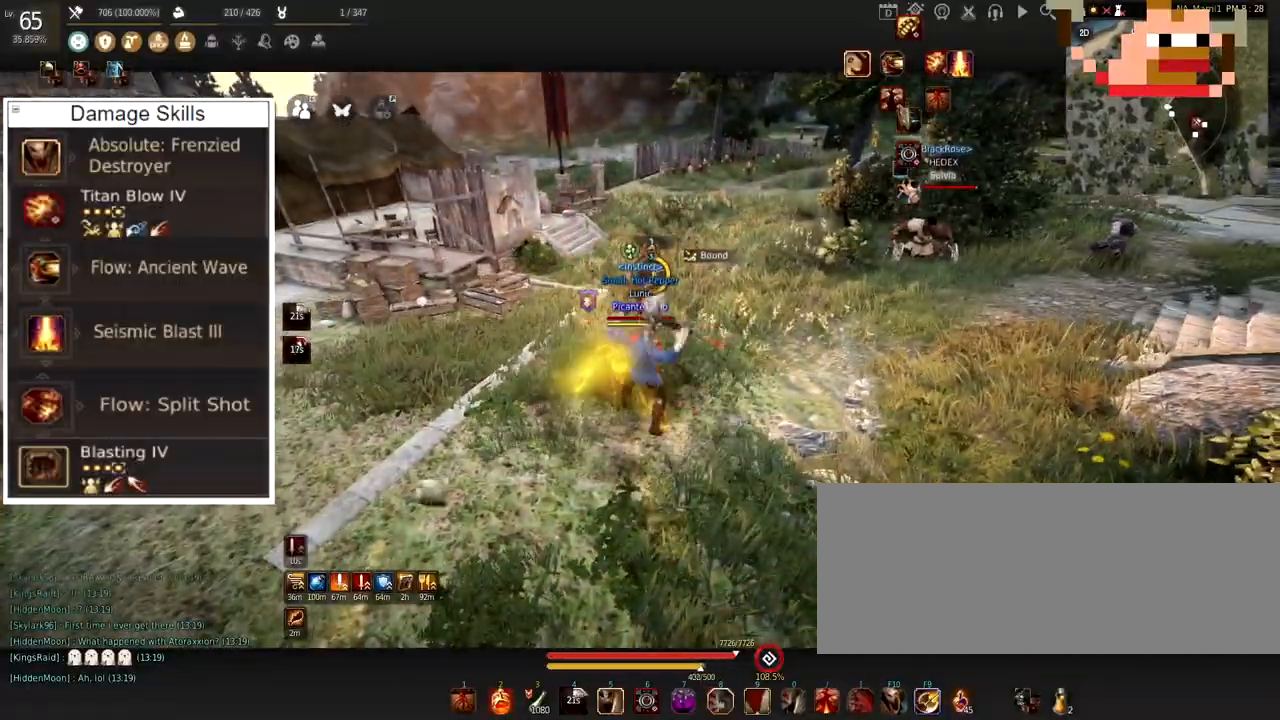
{"keys": ["f"], "mouse": [], "events": [[50, "mouse_left", "up"], [100, "mouse_right", "up"], [100, "s", "up"], [117, "shift", "up"], [184, "f", "down"], [284, "f", "up"], [351, "f", "down"]]}
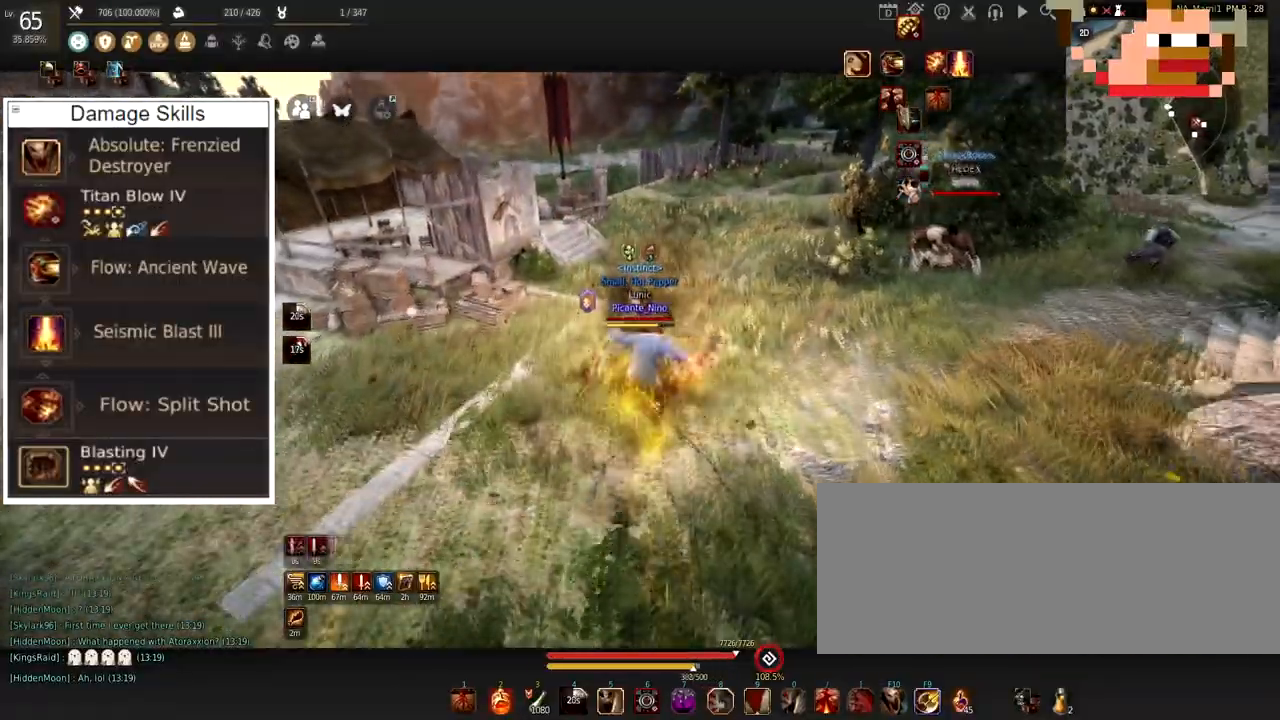
{"keys": ["shift"], "mouse": [], "events": [[17, "f", "up"], [50, "shift", "down"], [117, "mouse_right", "down"], [283, "mouse_right", "up"], [367, "mouse_right", "down"], [450, "mouse_right", "up"]]}
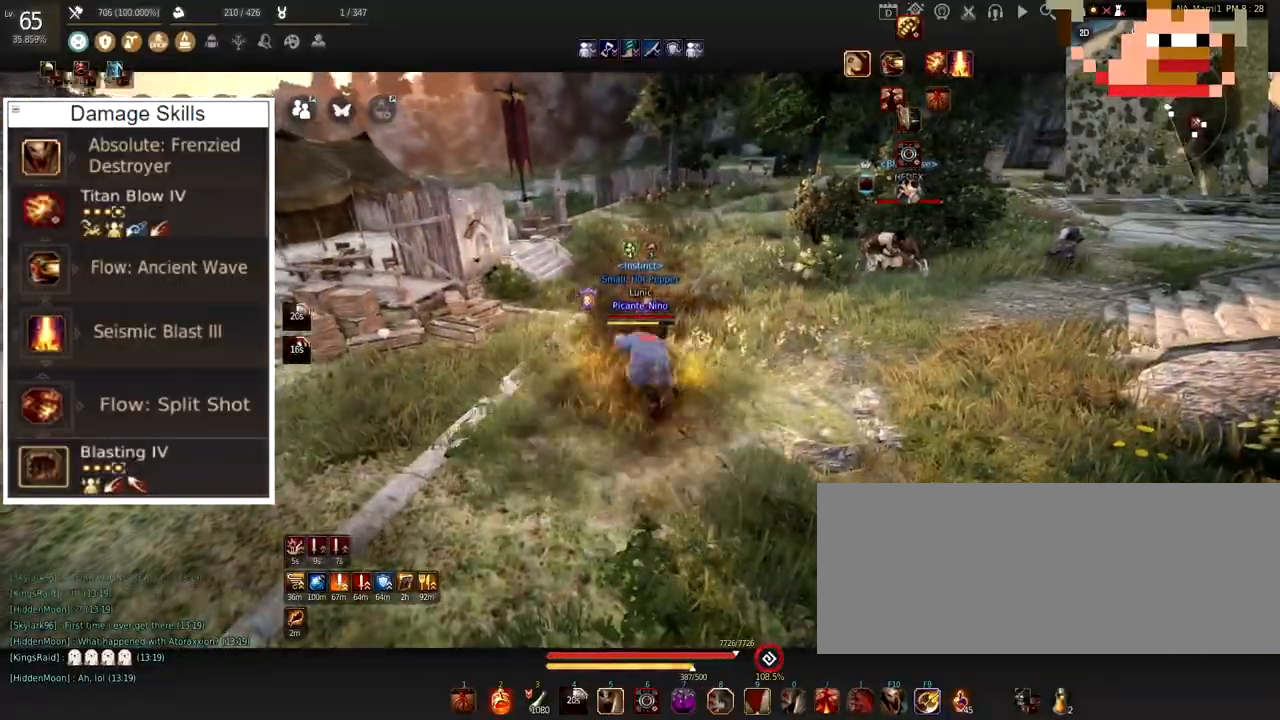
{"keys": ["space"], "mouse": [], "events": [[34, "mouse_right", "down"], [150, "mouse_right", "up"], [217, "shift", "up"], [234, "space", "down"]]}
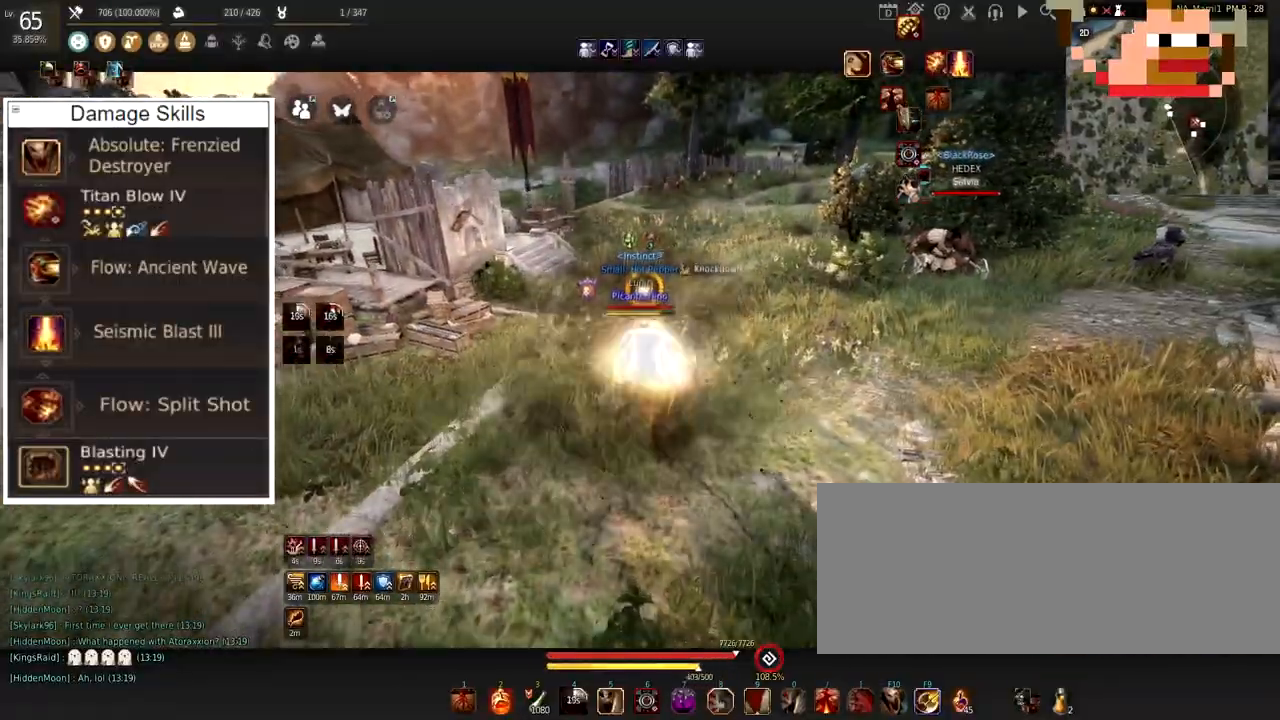
{"keys": ["s"], "mouse": ["left"], "events": [[150, "s", "down"], [167, "mouse_left", "down"], [200, "space", "up"]]}
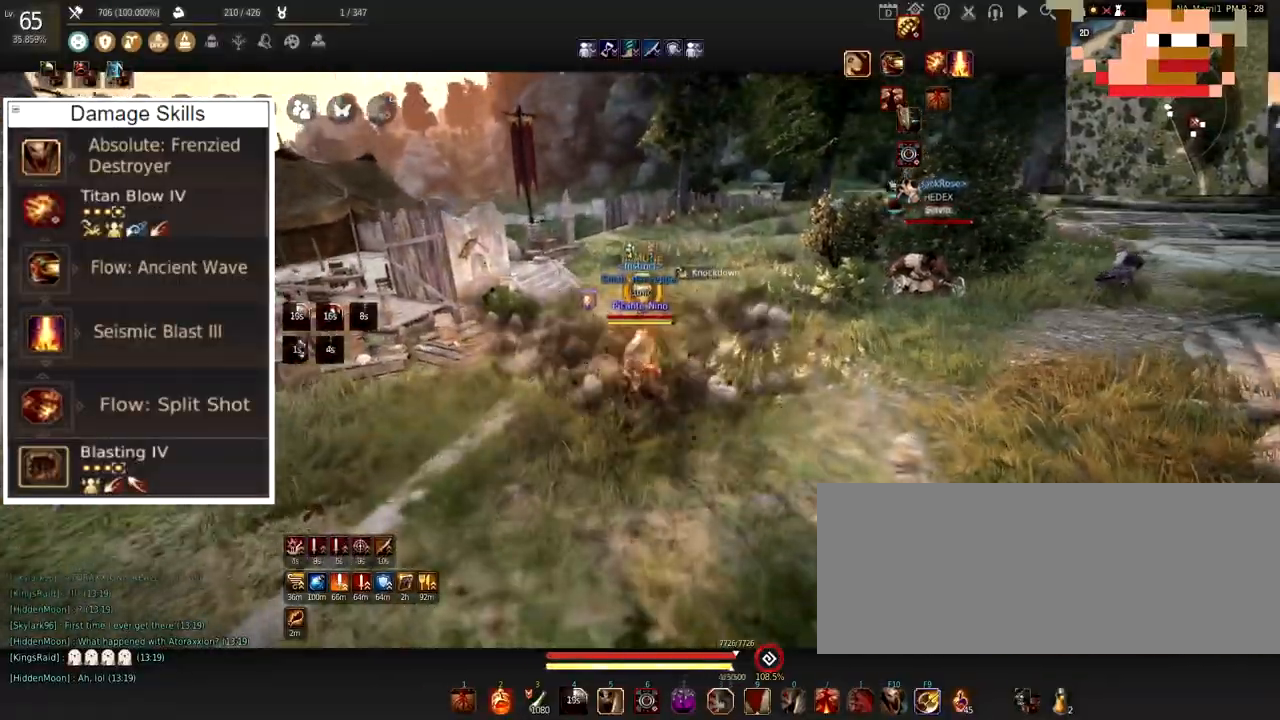
{"keys": ["q", "s"], "mouse": [], "events": [[217, "s", "up"], [234, "space", "down"], [251, "mouse_left", "up"], [367, "q", "down"], [367, "s", "down"], [417, "space", "up"]]}
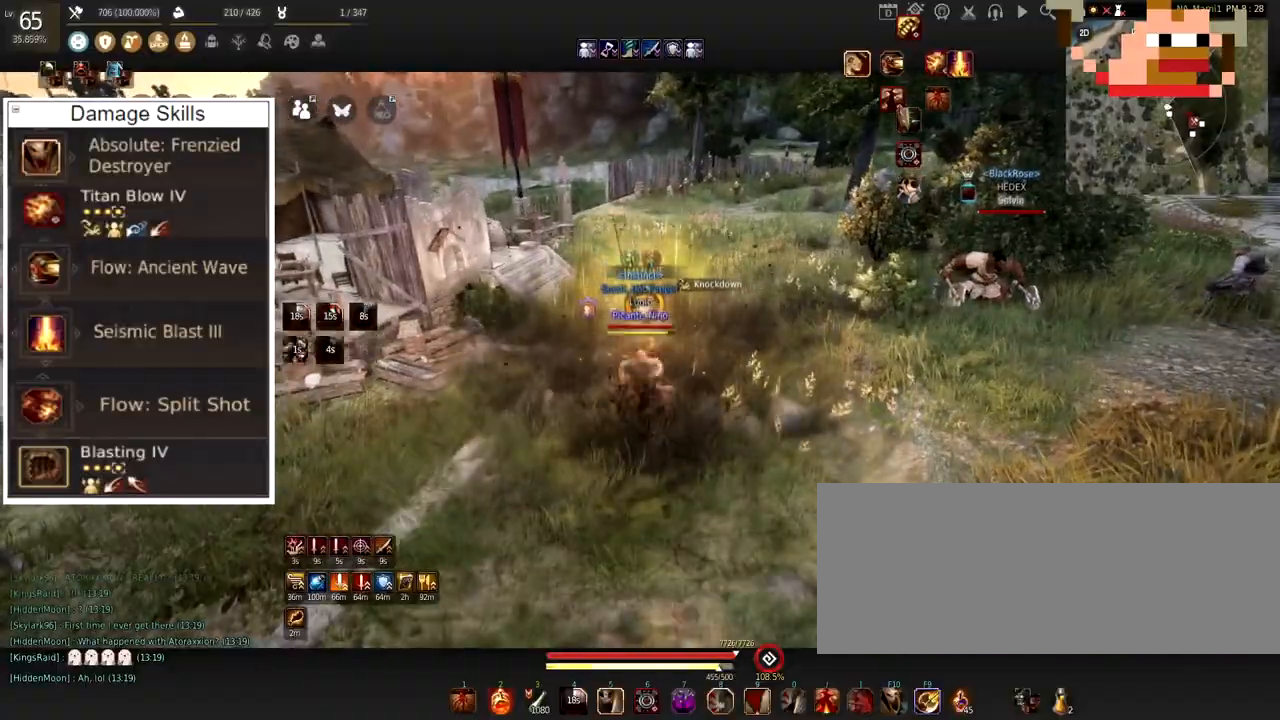
{"keys": ["f", "shift"], "mouse": [], "events": [[217, "q", "up"], [217, "s", "up"], [300, "shift", "down"], [350, "f", "down"], [450, "f", "up"], [500, "f", "down"]]}